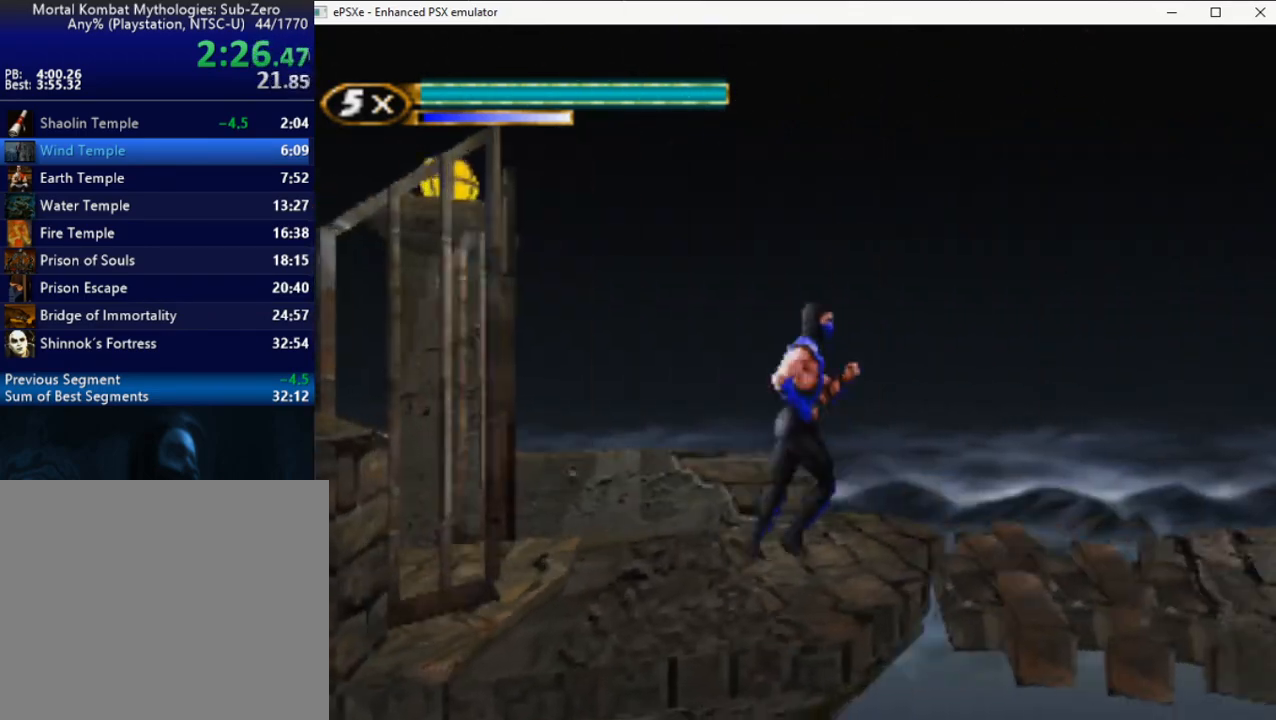
Gameplay with a controller (PlayStation layout); each line is a JSON object with the inputs held at the frame after it. "events" lists button and stick changes between this image and that frame as [ms after this image, input, new state], when the widget could be followed in between. Not read: left_stick.
{"buttons": ["R2", "DPAD_UP", "DPAD_RIGHT"], "right_stick": "center", "events": [[400, "DPAD_UP", "down"]]}
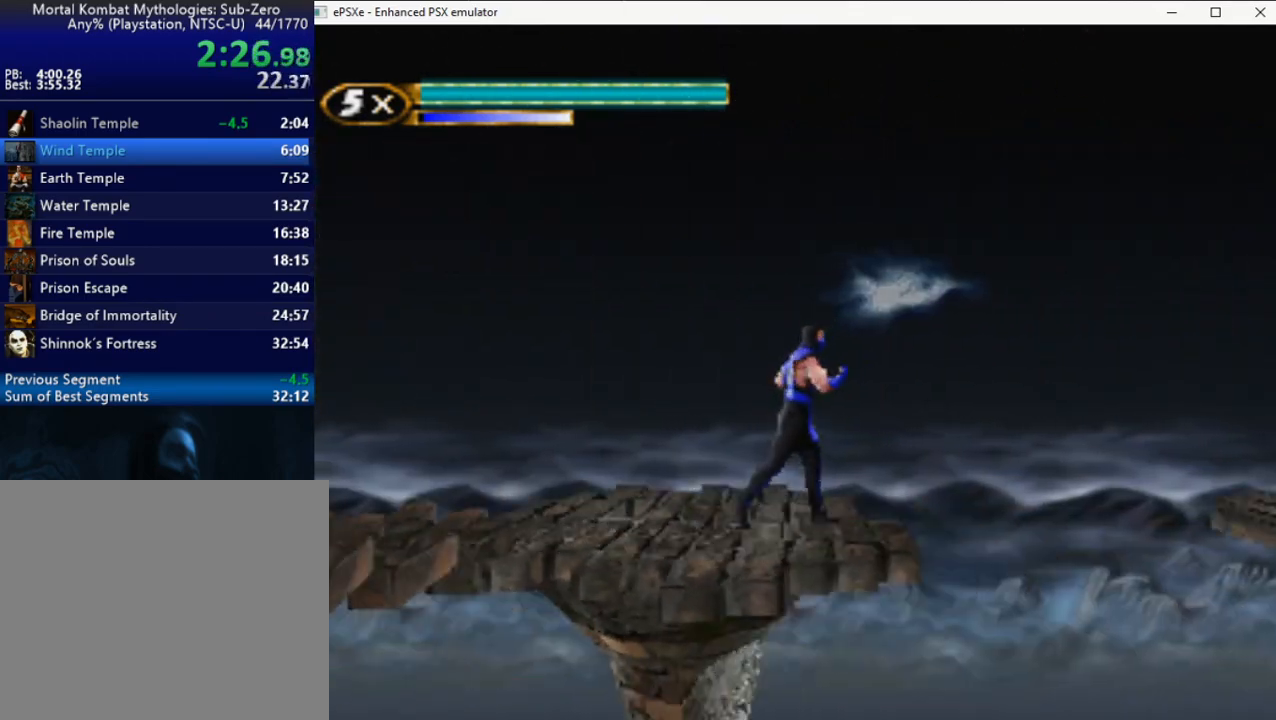
{"buttons": ["R2", "DPAD_RIGHT"], "right_stick": "center", "events": [[350, "DPAD_UP", "up"], [400, "DPAD_RIGHT", "up"], [483, "DPAD_RIGHT", "down"]]}
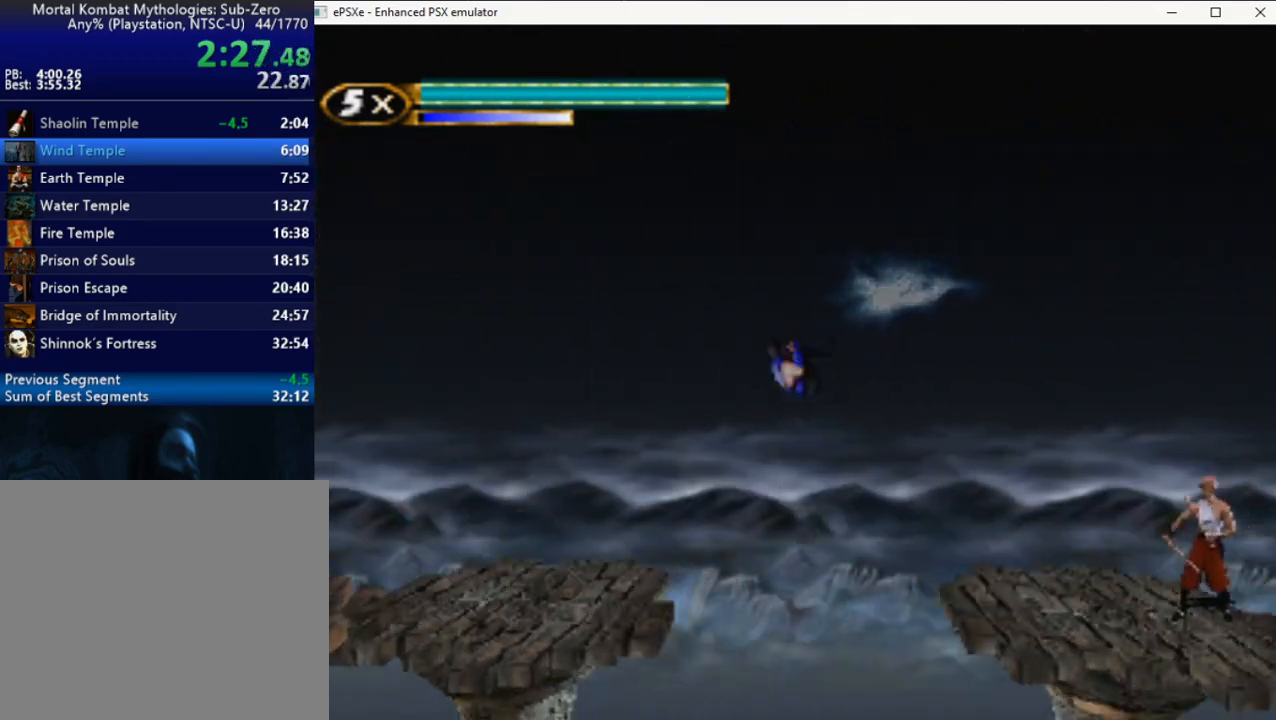
{"buttons": ["R2", "DPAD_UP", "DPAD_RIGHT"], "right_stick": "center", "events": [[317, "DPAD_UP", "down"]]}
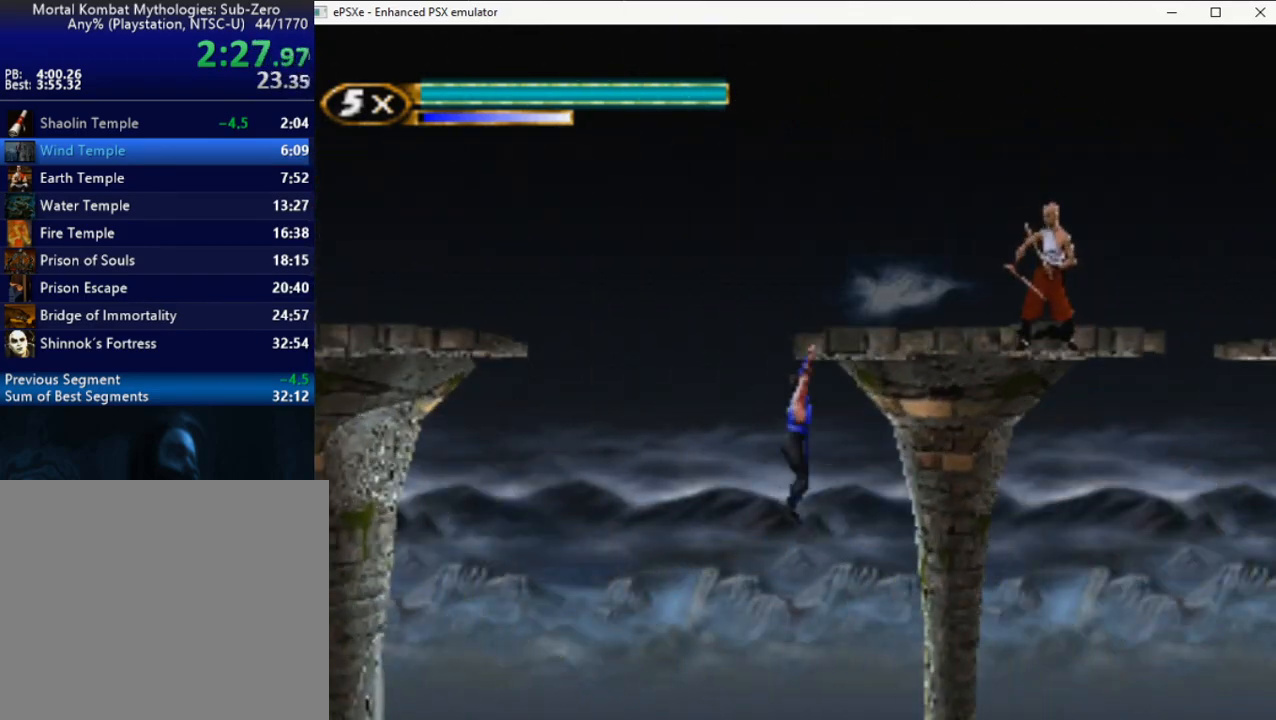
{"buttons": ["R2", "DPAD_UP", "DPAD_RIGHT"], "right_stick": "center", "events": []}
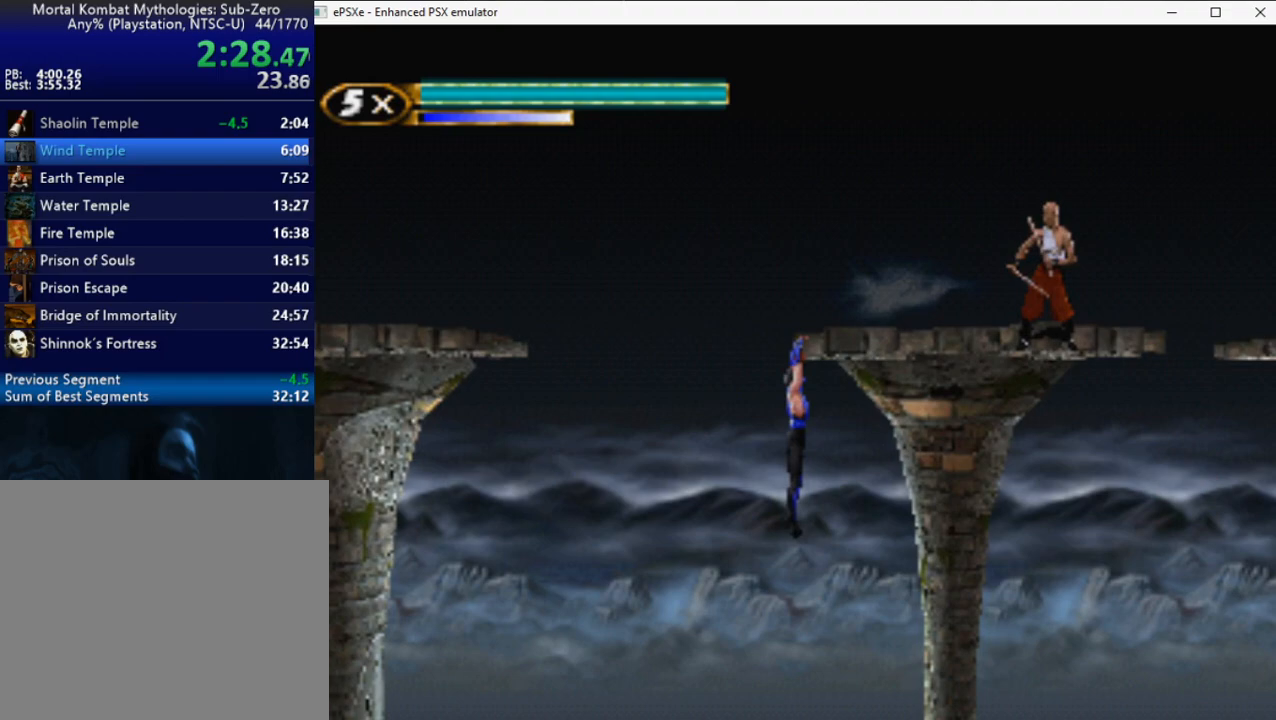
{"buttons": ["R2", "DPAD_UP", "DPAD_RIGHT"], "right_stick": "center", "events": []}
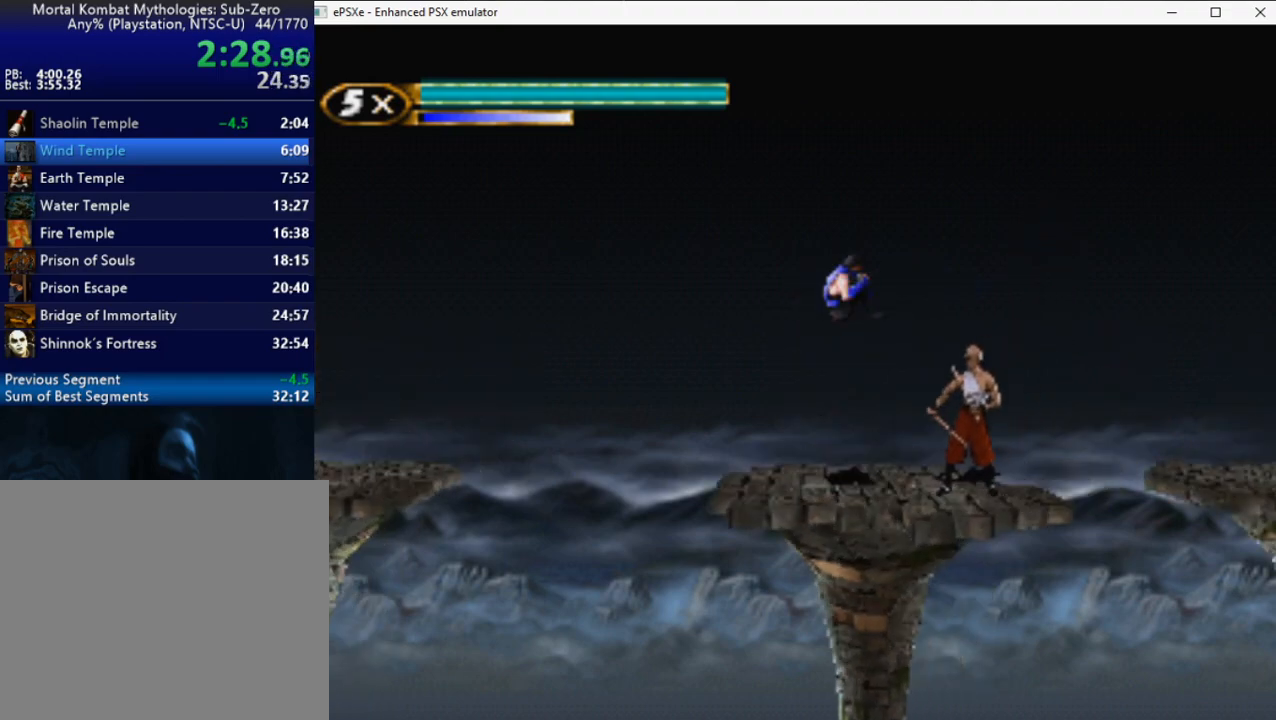
{"buttons": ["R2", "DPAD_UP", "DPAD_RIGHT"], "right_stick": "center", "events": [[100, "TRIANGLE", "down"], [183, "TRIANGLE", "up"]]}
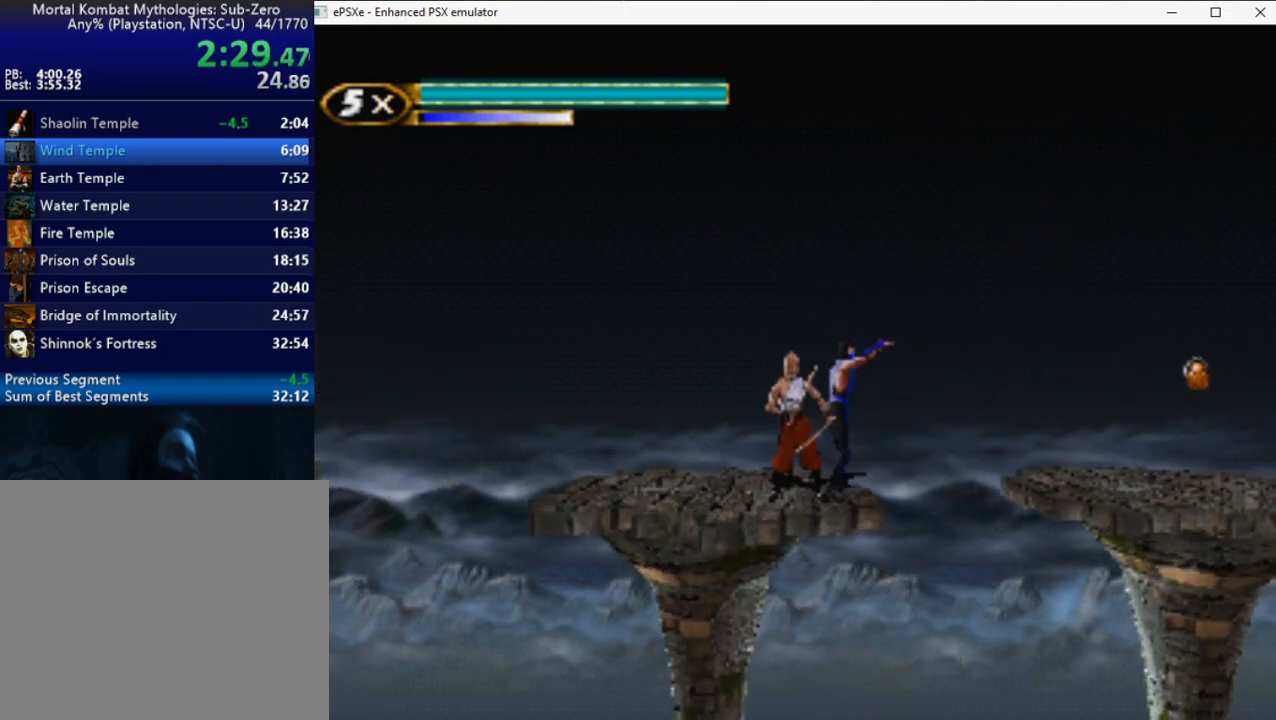
{"buttons": ["R2", "DPAD_RIGHT"], "right_stick": "center", "events": [[150, "DPAD_UP", "up"]]}
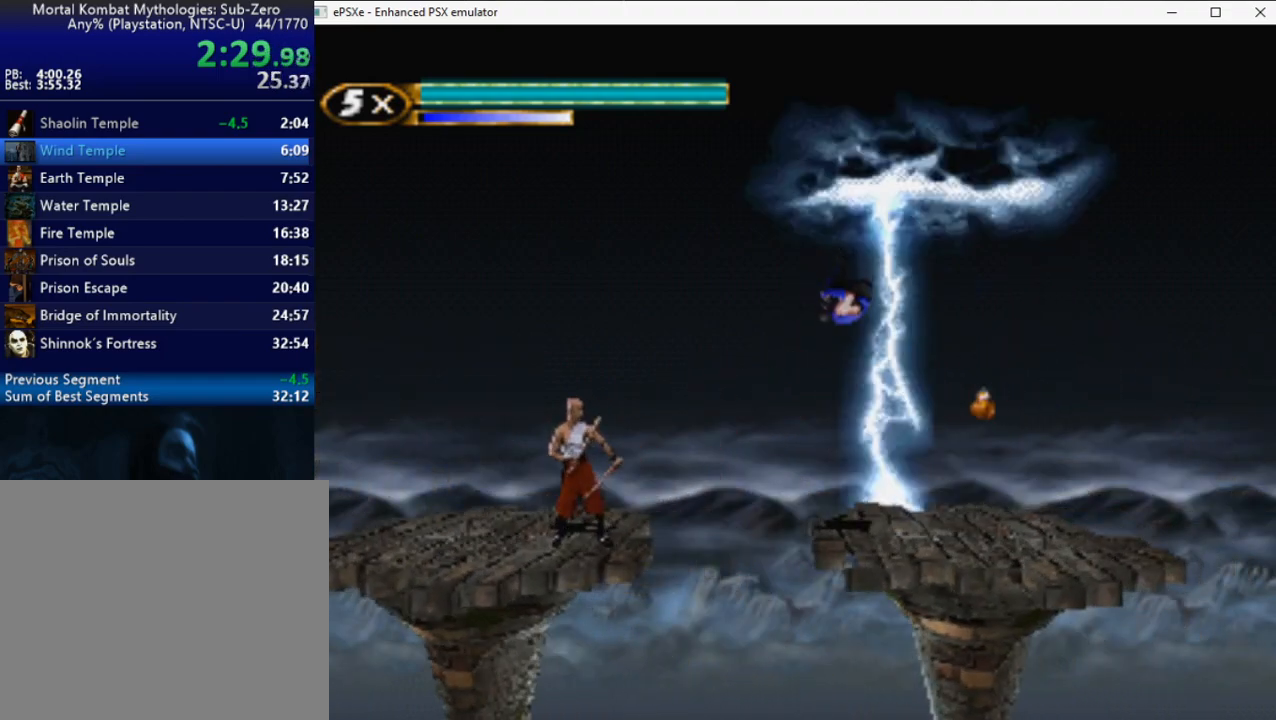
{"buttons": ["R2", "DPAD_RIGHT"], "right_stick": "center", "events": []}
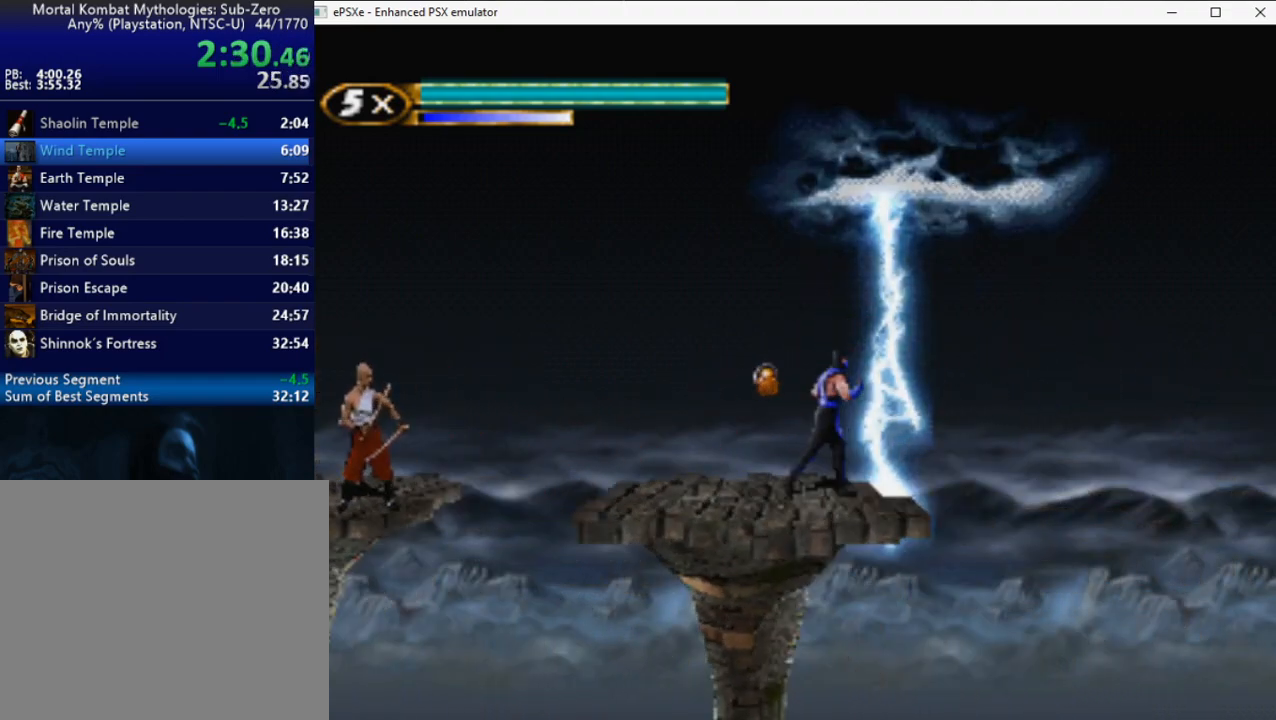
{"buttons": ["R2", "DPAD_RIGHT"], "right_stick": "center", "events": []}
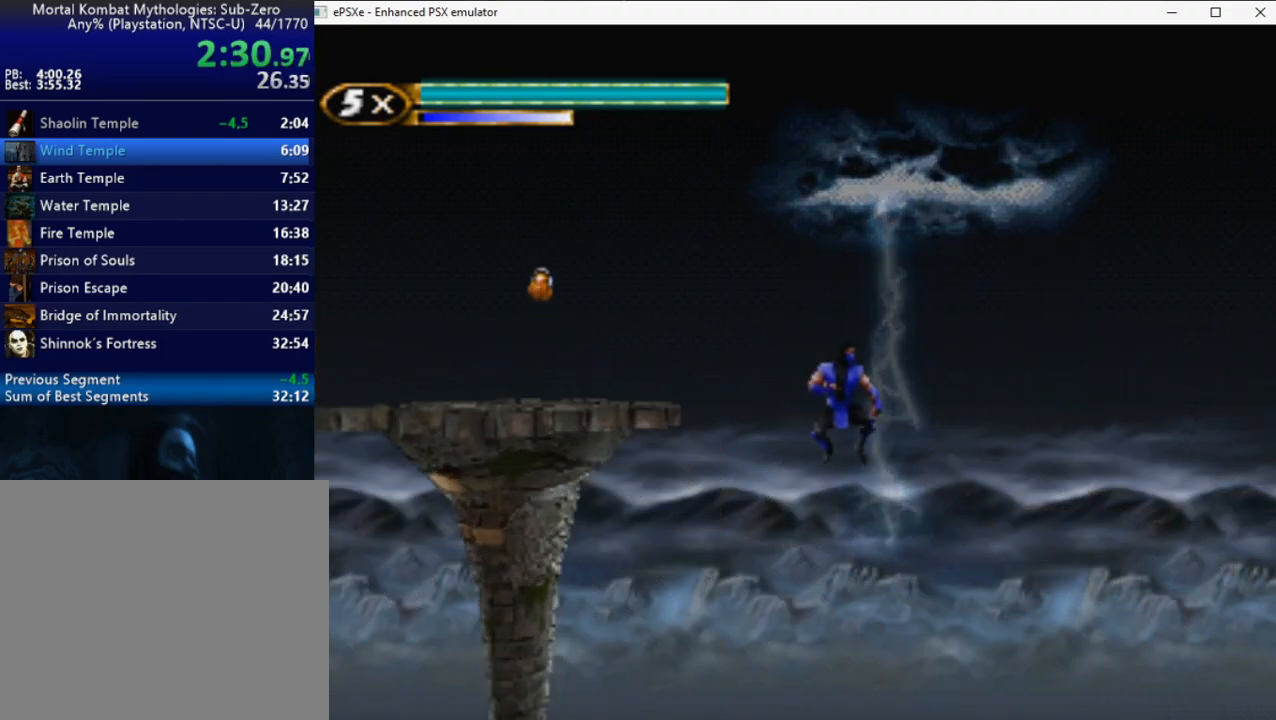
{"buttons": ["R2", "DPAD_RIGHT"], "right_stick": "center", "events": []}
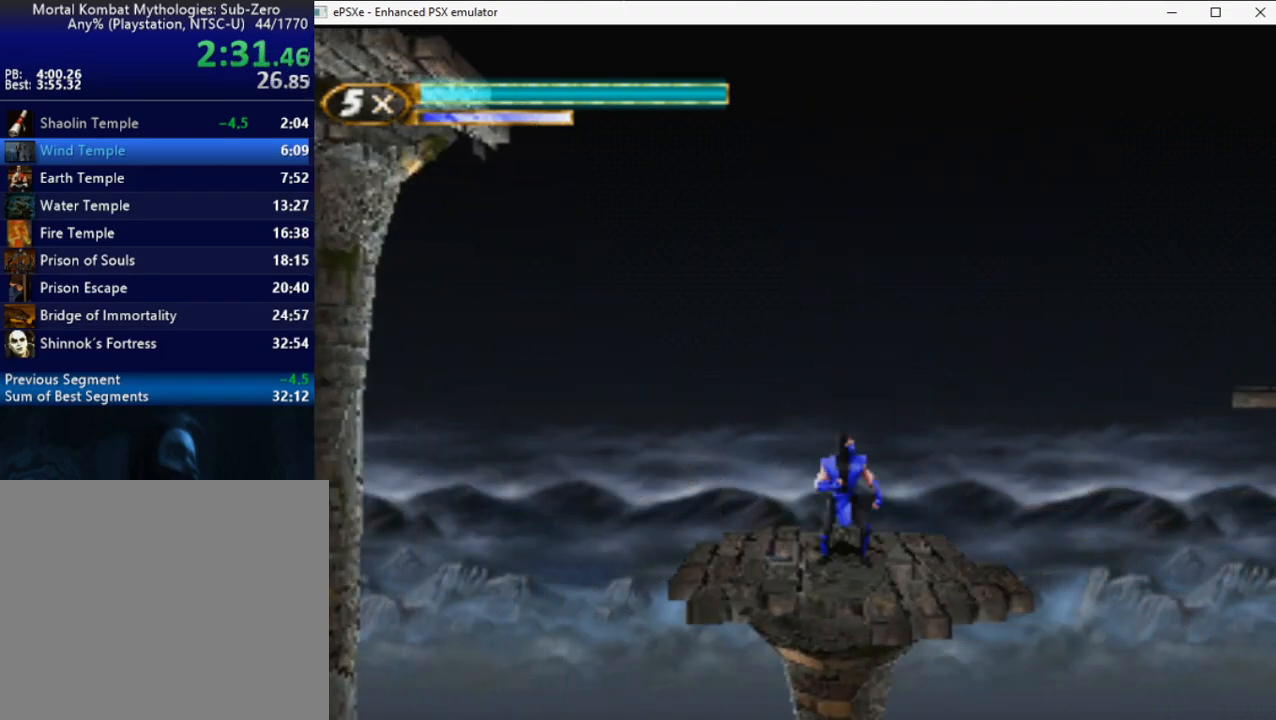
{"buttons": ["R2"], "right_stick": "center", "events": [[183, "DPAD_UP", "down"], [467, "DPAD_RIGHT", "up"], [467, "DPAD_UP", "up"]]}
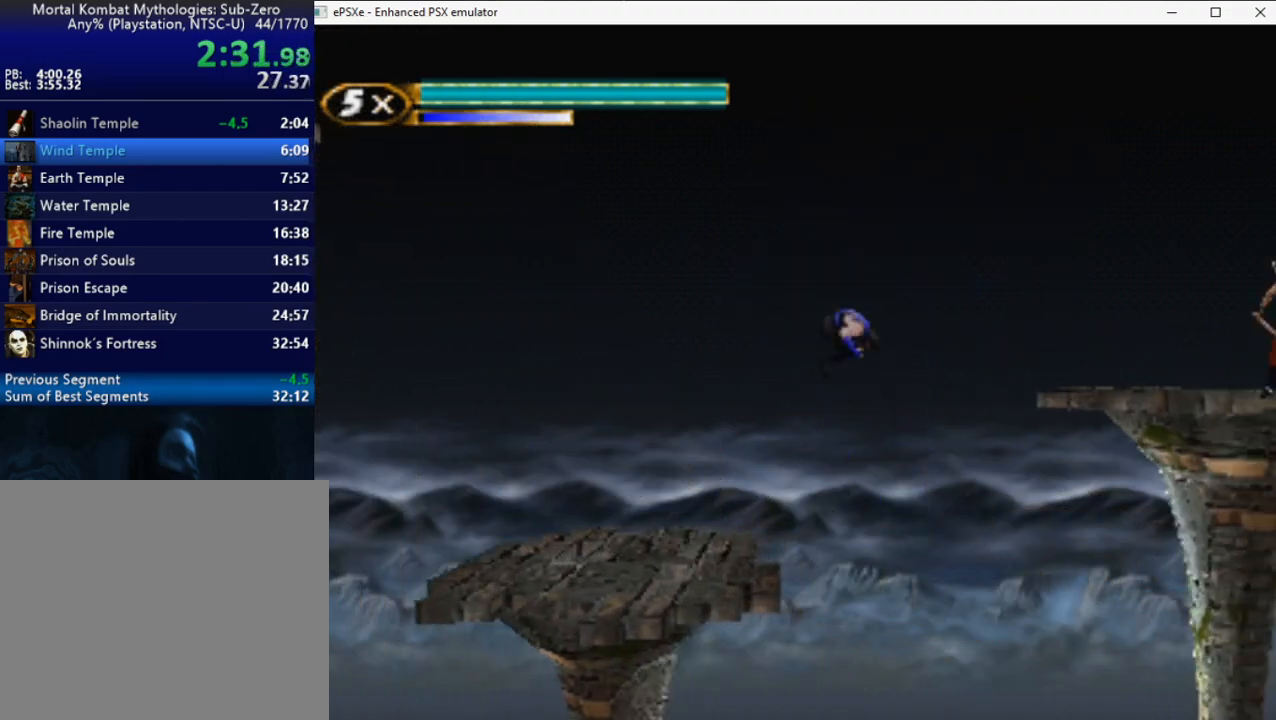
{"buttons": ["R2", "DPAD_UP", "DPAD_RIGHT"], "right_stick": "center", "events": [[83, "DPAD_UP", "down"], [100, "DPAD_RIGHT", "down"]]}
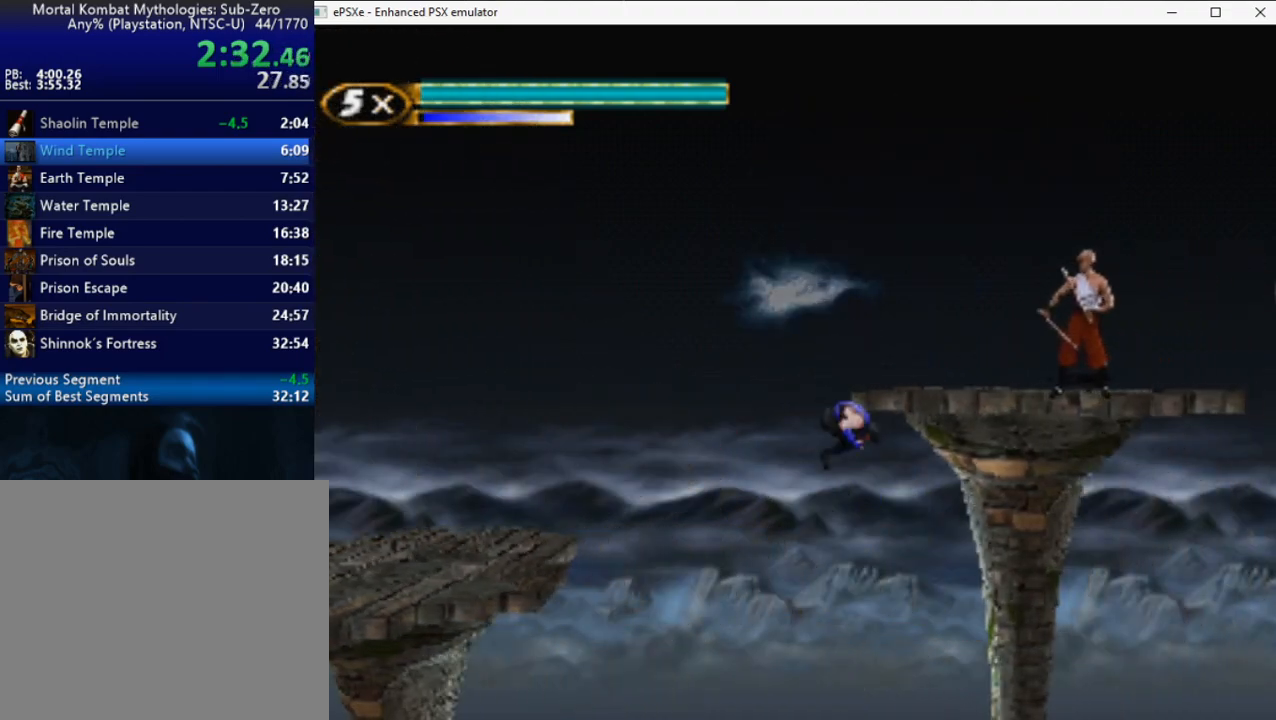
{"buttons": ["R2", "DPAD_UP", "DPAD_RIGHT"], "right_stick": "center", "events": []}
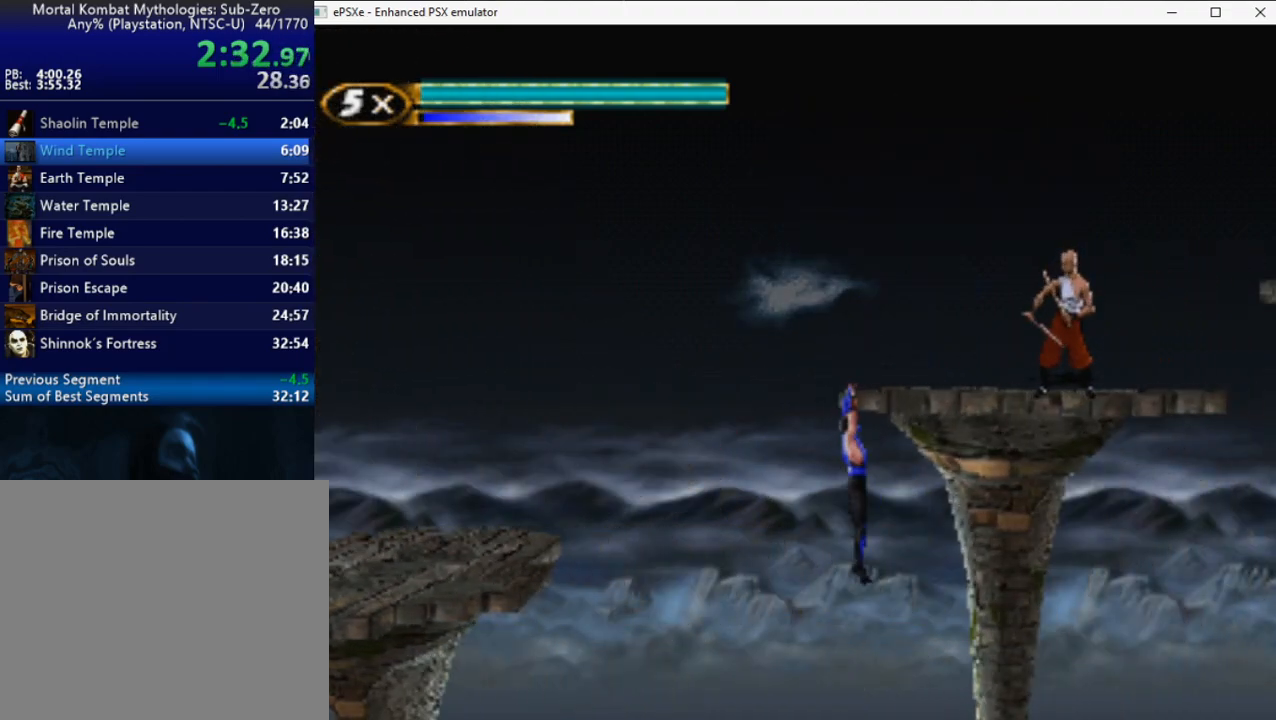
{"buttons": ["R2", "DPAD_UP", "DPAD_RIGHT"], "right_stick": "center", "events": []}
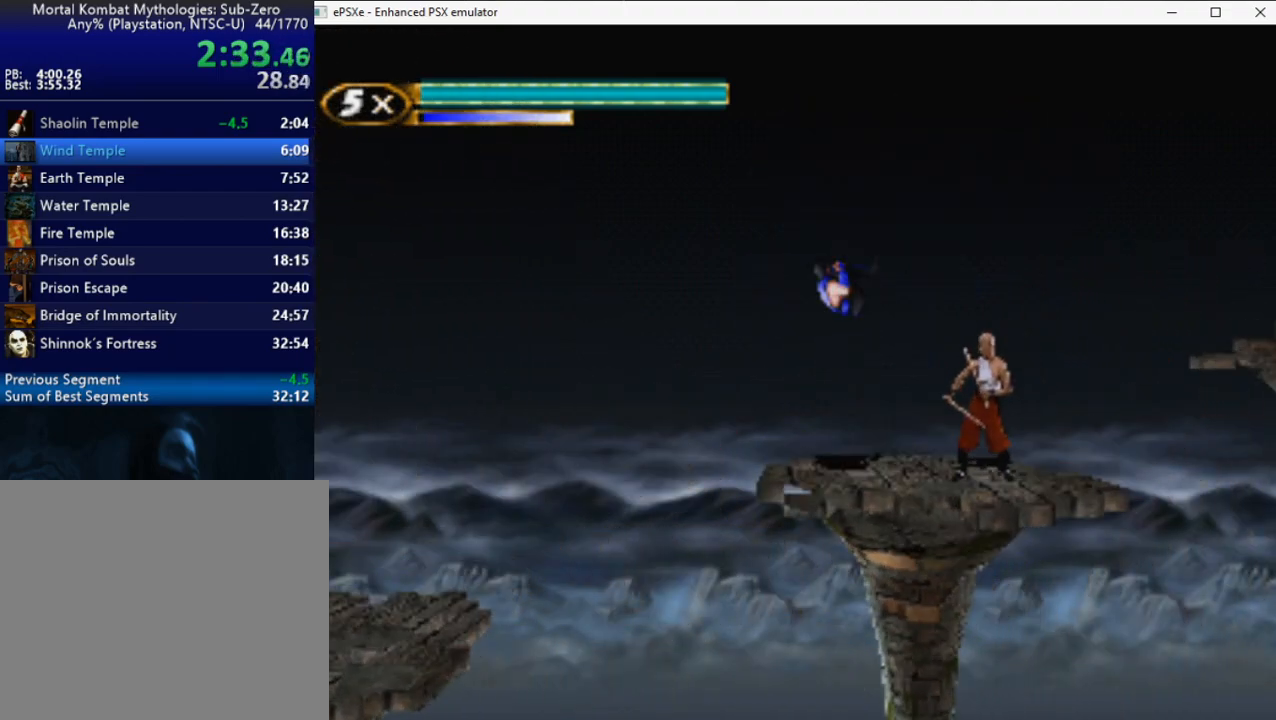
{"buttons": ["R2", "DPAD_UP", "DPAD_RIGHT"], "right_stick": "center", "events": [[167, "TRIANGLE", "down"], [283, "TRIANGLE", "up"]]}
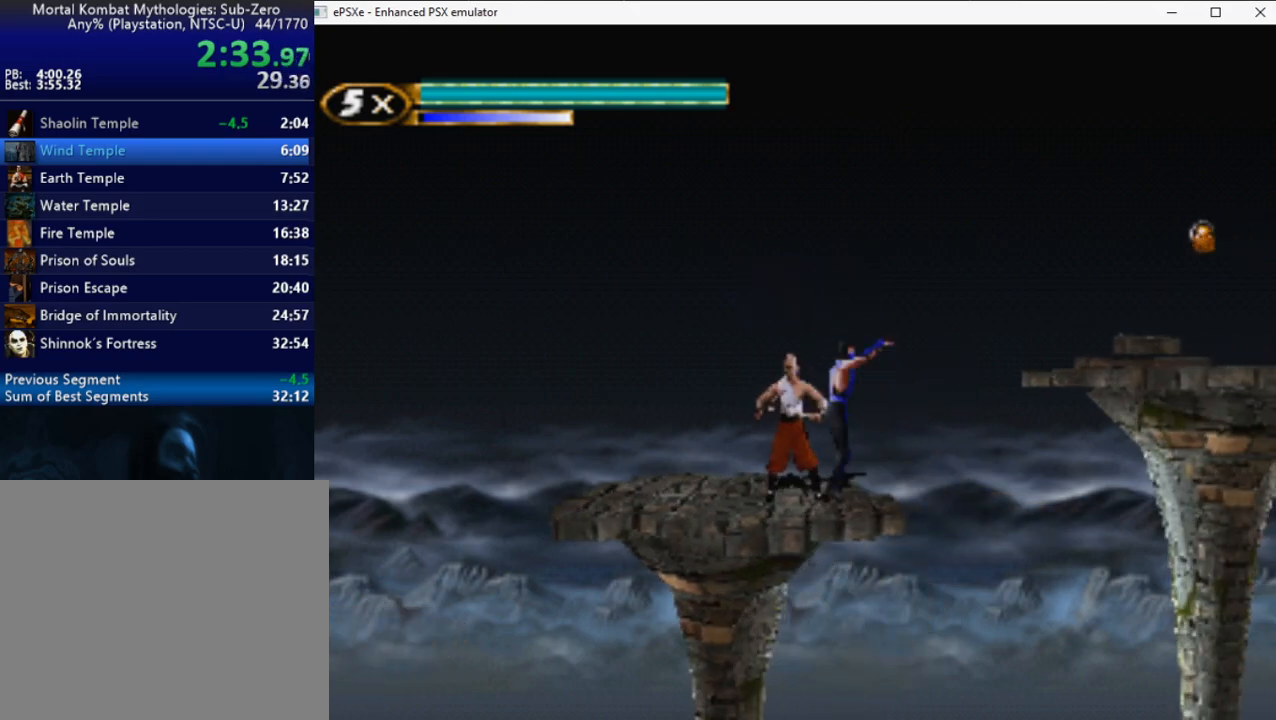
{"buttons": ["R2", "DPAD_RIGHT"], "right_stick": "center", "events": [[267, "DPAD_UP", "up"]]}
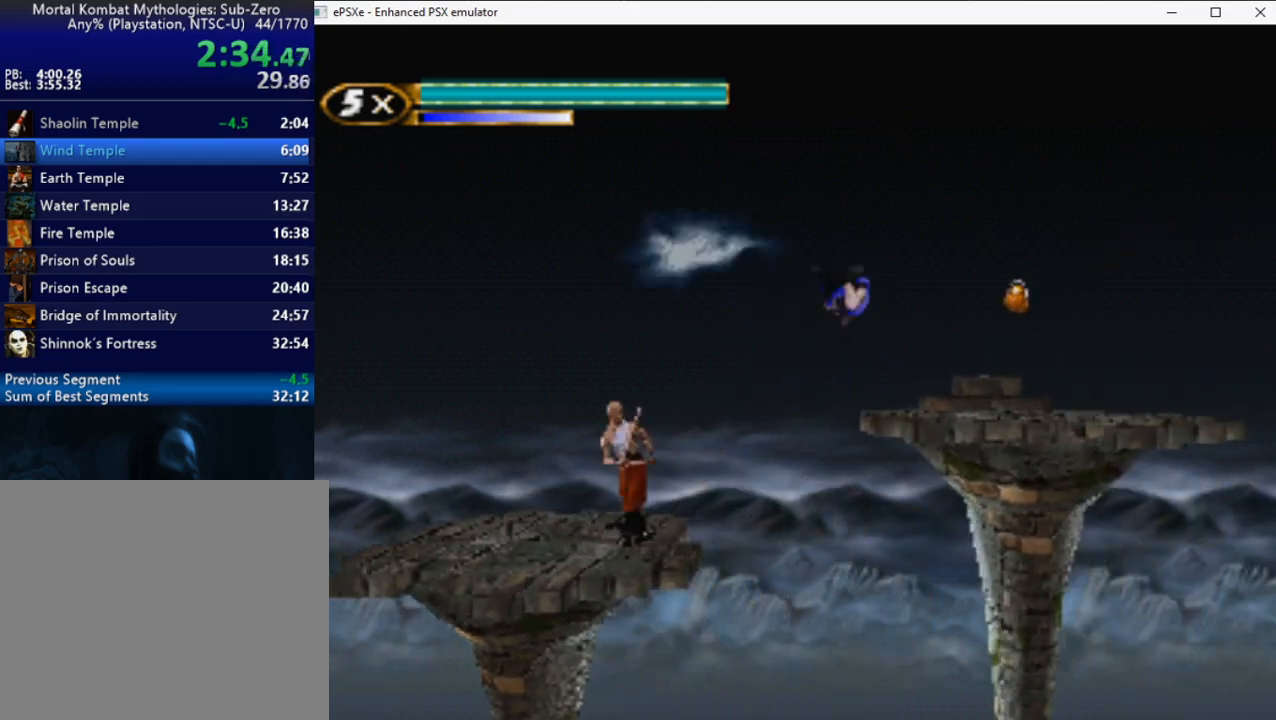
{"buttons": ["R2", "DPAD_RIGHT"], "right_stick": "center", "events": []}
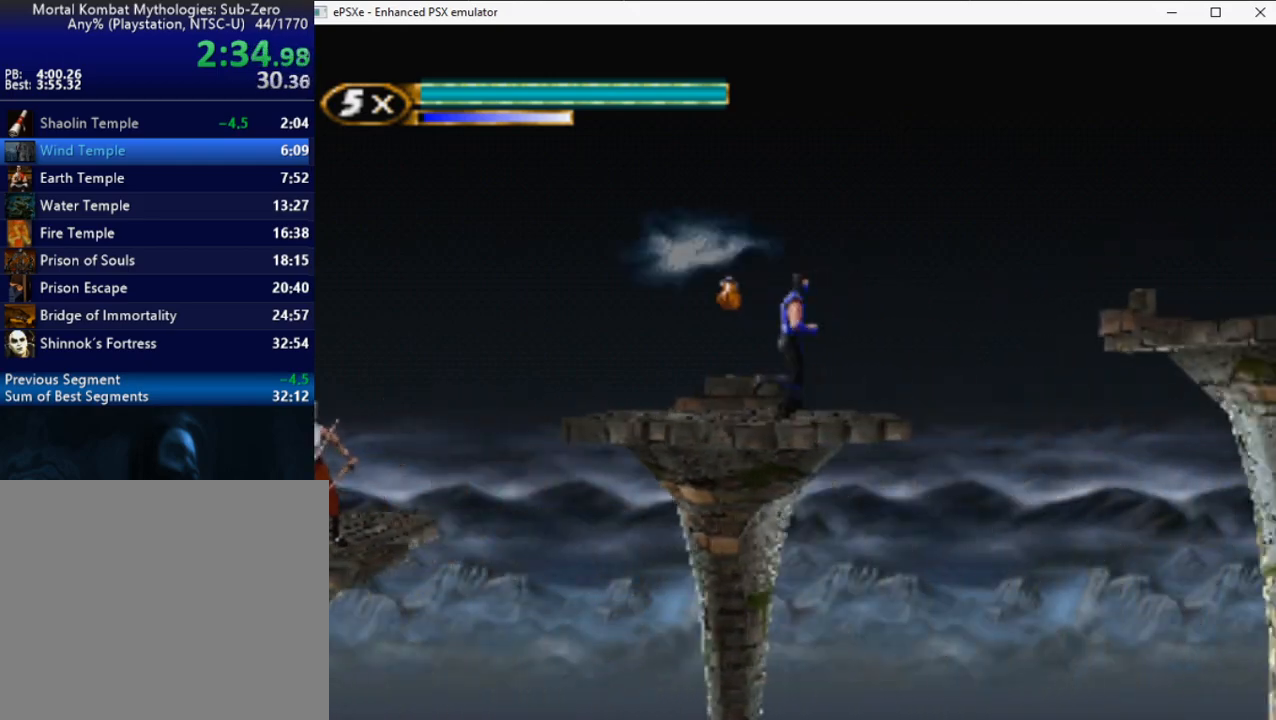
{"buttons": ["R2", "DPAD_RIGHT"], "right_stick": "center", "events": [[83, "DPAD_UP", "down"], [250, "DPAD_RIGHT", "up"], [267, "DPAD_UP", "up"], [367, "DPAD_RIGHT", "down"]]}
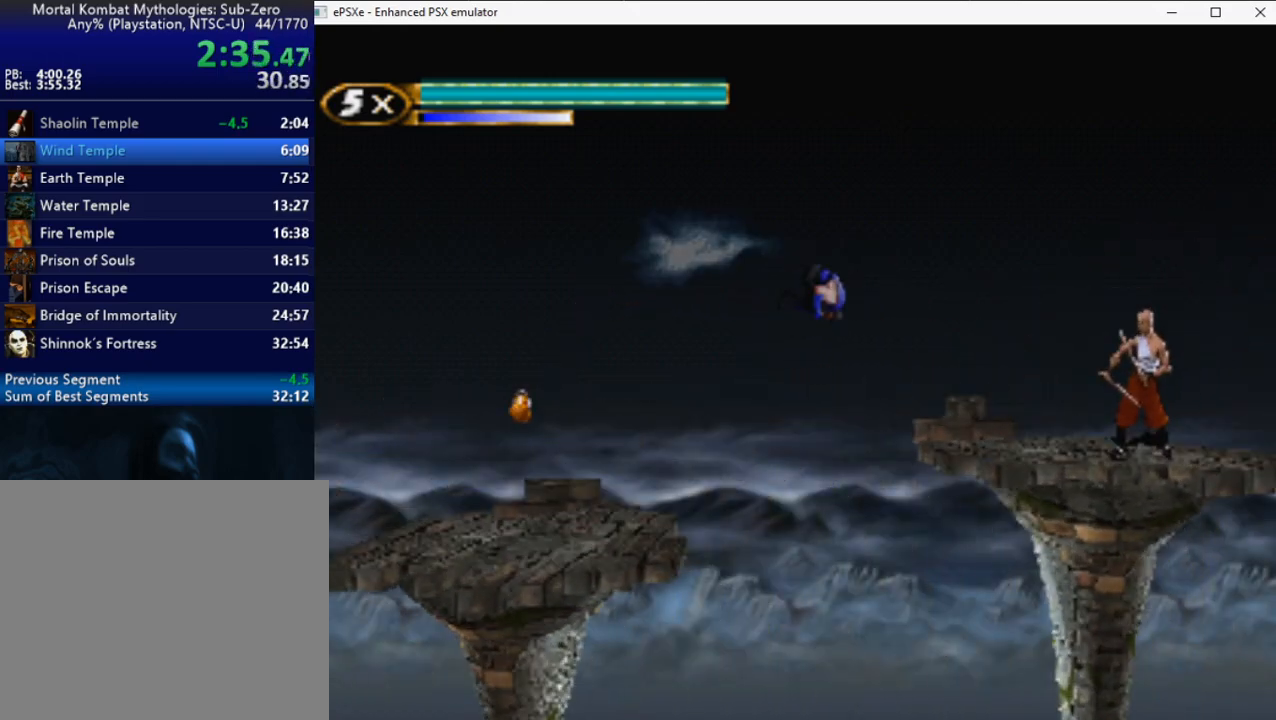
{"buttons": ["R2", "DPAD_RIGHT"], "right_stick": "center", "events": []}
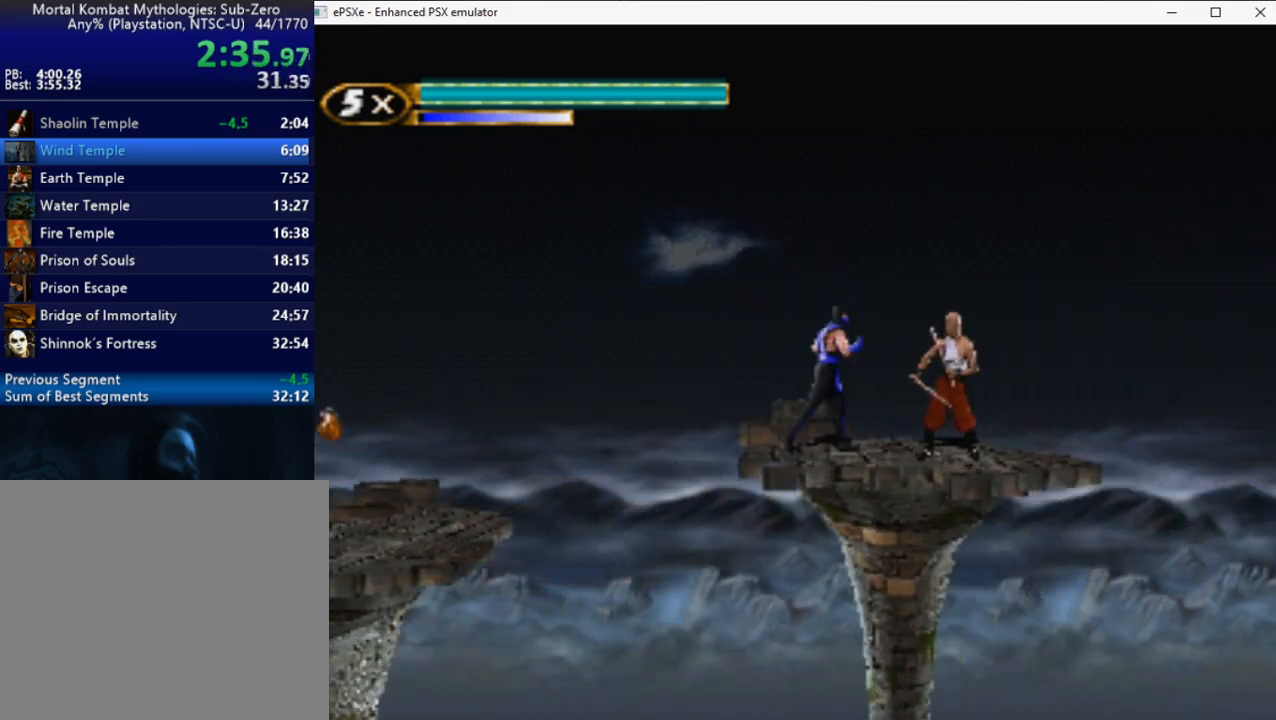
{"buttons": ["R2", "DPAD_RIGHT"], "right_stick": "center", "events": [[300, "DPAD_UP", "down"], [467, "DPAD_UP", "up"]]}
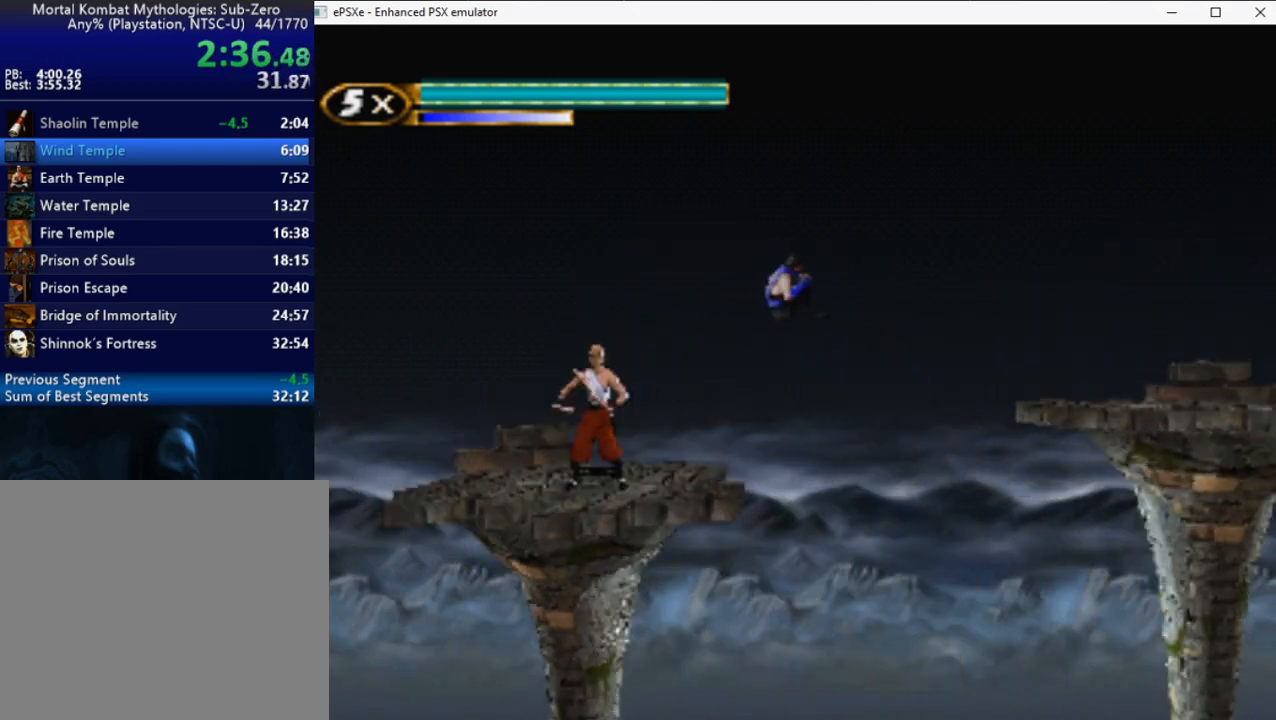
{"buttons": ["R2"], "right_stick": "center", "events": [[17, "DPAD_RIGHT", "up"], [183, "DPAD_RIGHT", "down"], [333, "DPAD_RIGHT", "up"]]}
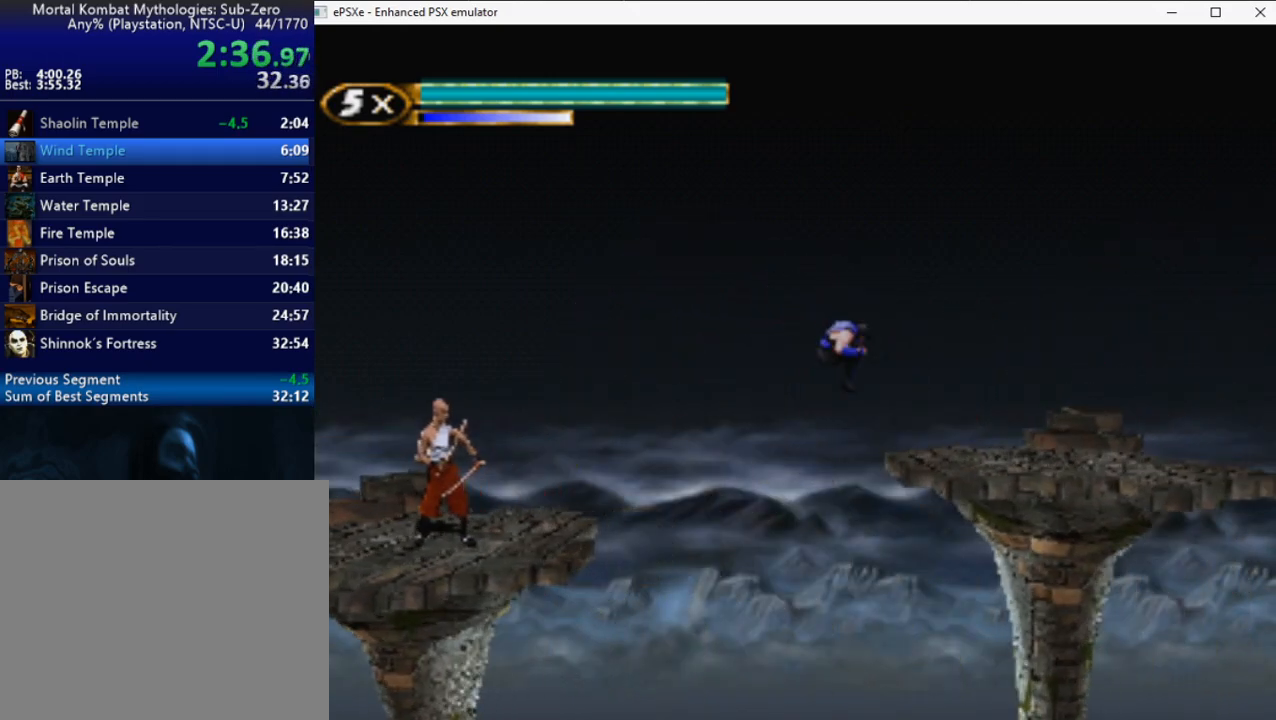
{"buttons": ["R2", "DPAD_UP", "DPAD_RIGHT"], "right_stick": "center", "events": [[33, "R2", "up"], [117, "DPAD_RIGHT", "down"], [117, "DPAD_UP", "down"], [133, "R2", "down"]]}
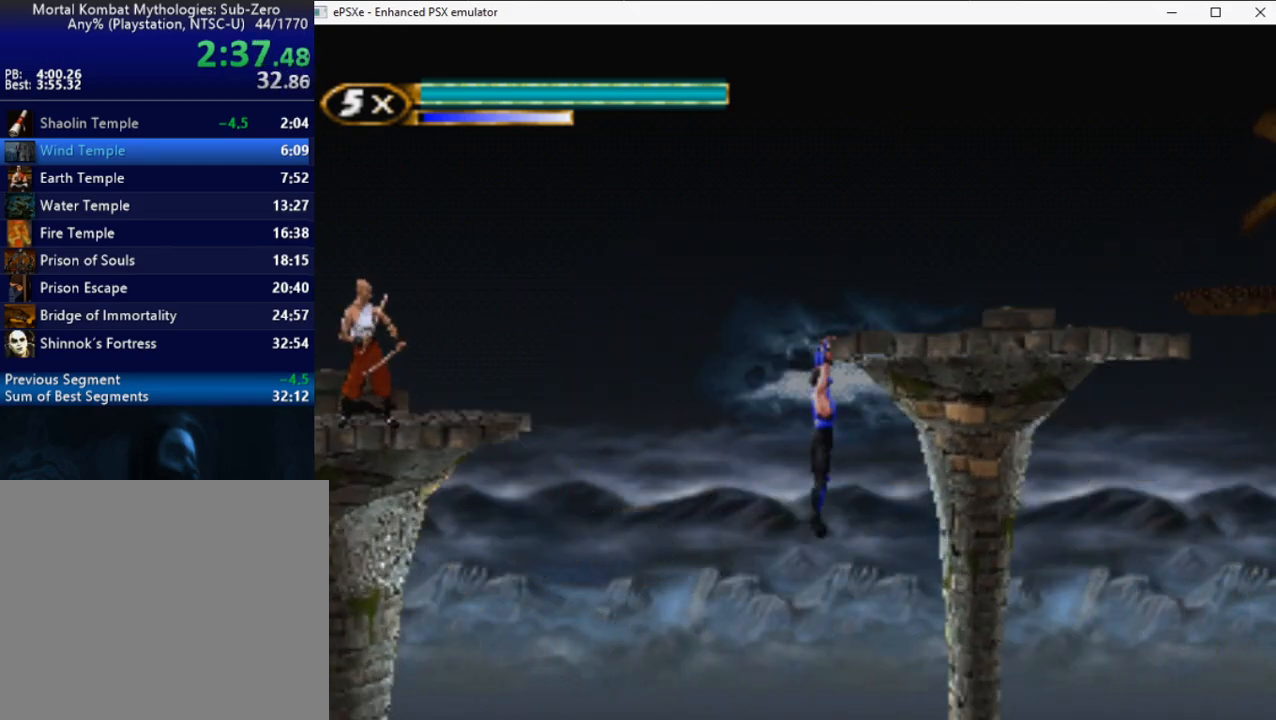
{"buttons": ["R2", "DPAD_UP", "DPAD_RIGHT"], "right_stick": "center", "events": []}
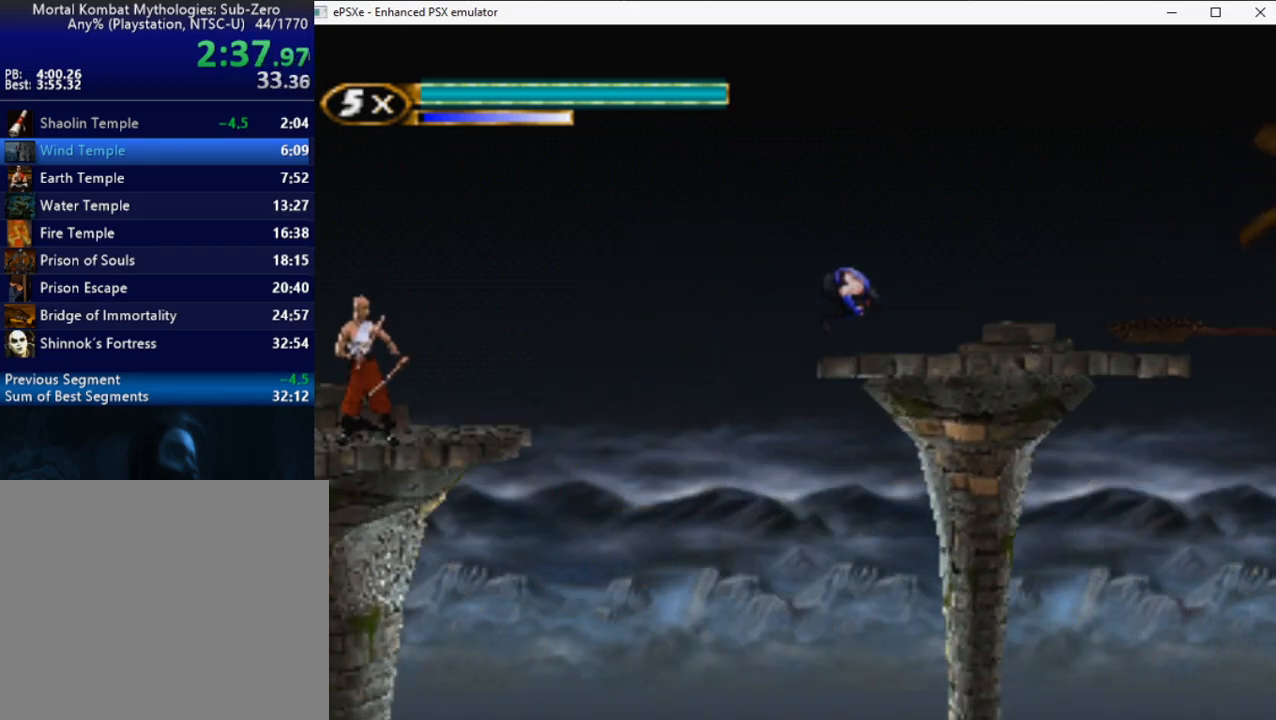
{"buttons": ["DPAD_LEFT"], "right_stick": "center", "events": [[183, "DPAD_UP", "up"], [200, "R2", "up"], [217, "DPAD_RIGHT", "up"], [300, "L2", "down"], [417, "L2", "up"], [483, "DPAD_LEFT", "down"]]}
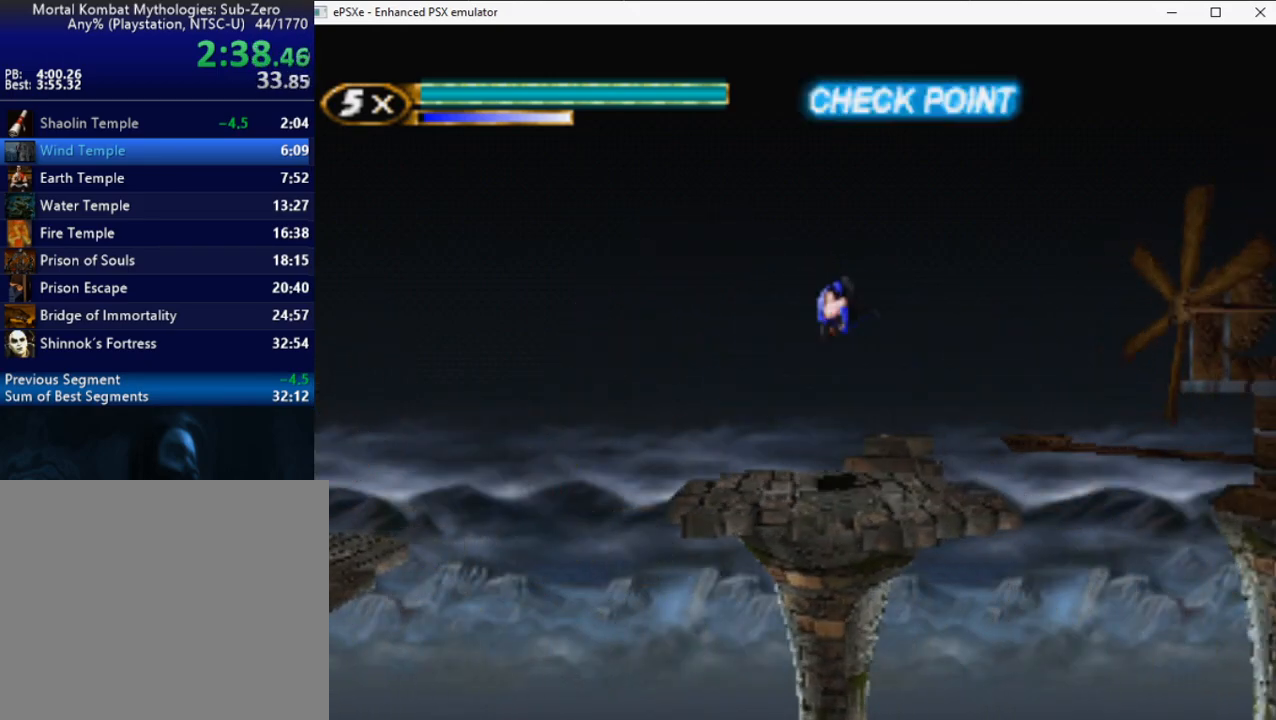
{"buttons": ["DPAD_LEFT"], "right_stick": "center", "events": []}
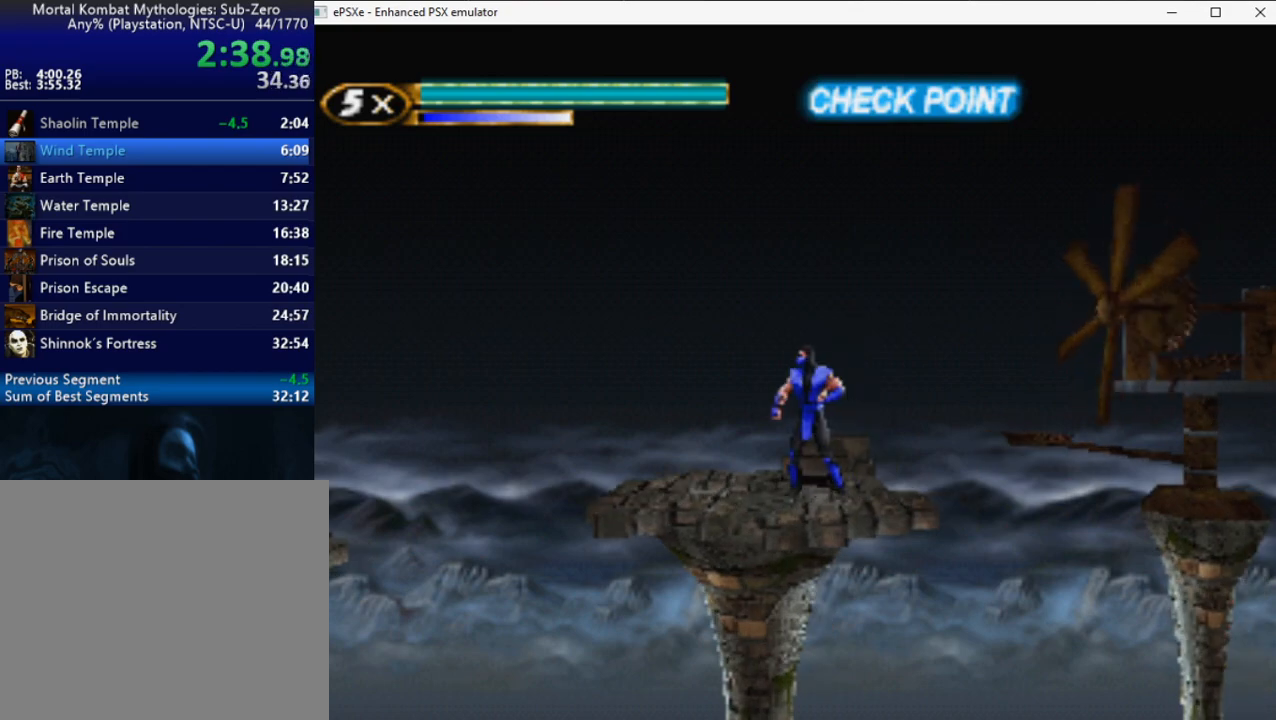
{"buttons": ["L1", "DPAD_RIGHT"], "right_stick": "center", "events": [[283, "L1", "down"], [333, "DPAD_DOWN", "down"], [383, "DPAD_LEFT", "up"], [417, "DPAD_RIGHT", "down"], [467, "DPAD_DOWN", "up"]]}
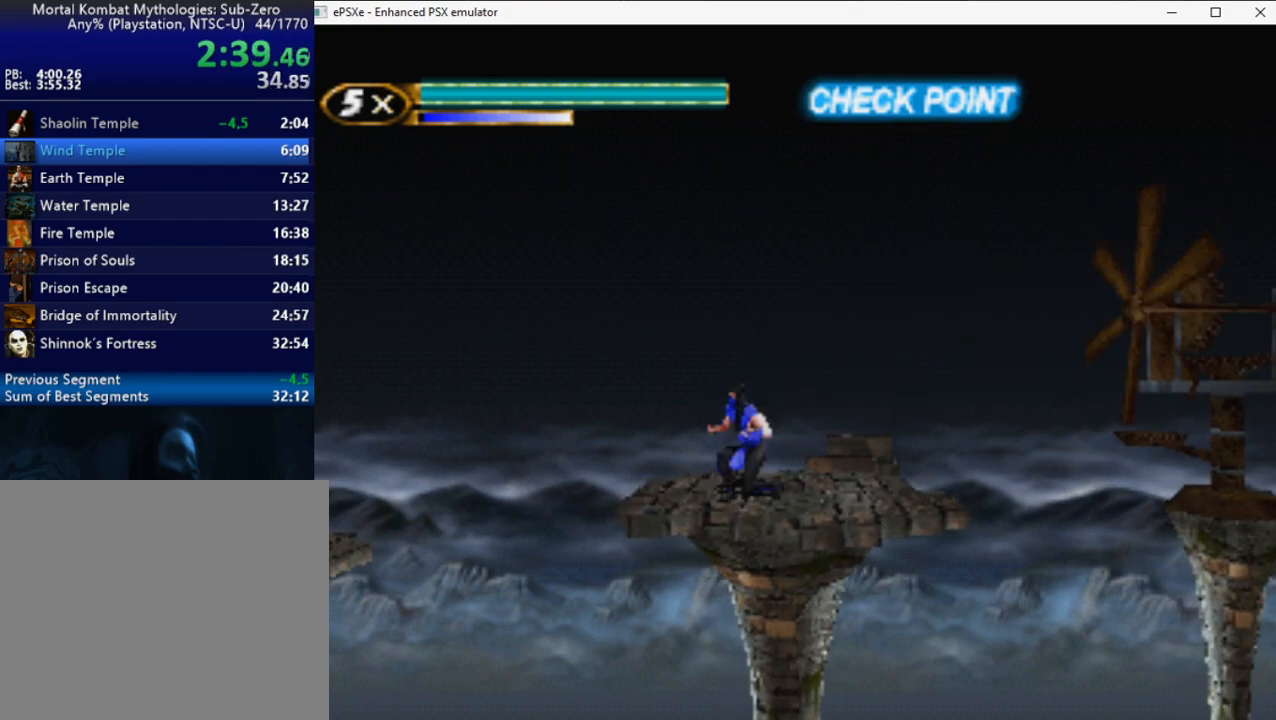
{"buttons": ["CROSS", "L1", "DPAD_DOWN"], "right_stick": "center", "events": [[17, "CIRCLE", "down"], [50, "DPAD_RIGHT", "up"], [100, "CIRCLE", "up"], [200, "DPAD_DOWN", "down"], [267, "DPAD_LEFT", "down"], [317, "CROSS", "down"], [333, "DPAD_DOWN", "up"], [383, "CROSS", "up"], [383, "DPAD_LEFT", "up"], [500, "CROSS", "down"], [500, "DPAD_DOWN", "down"]]}
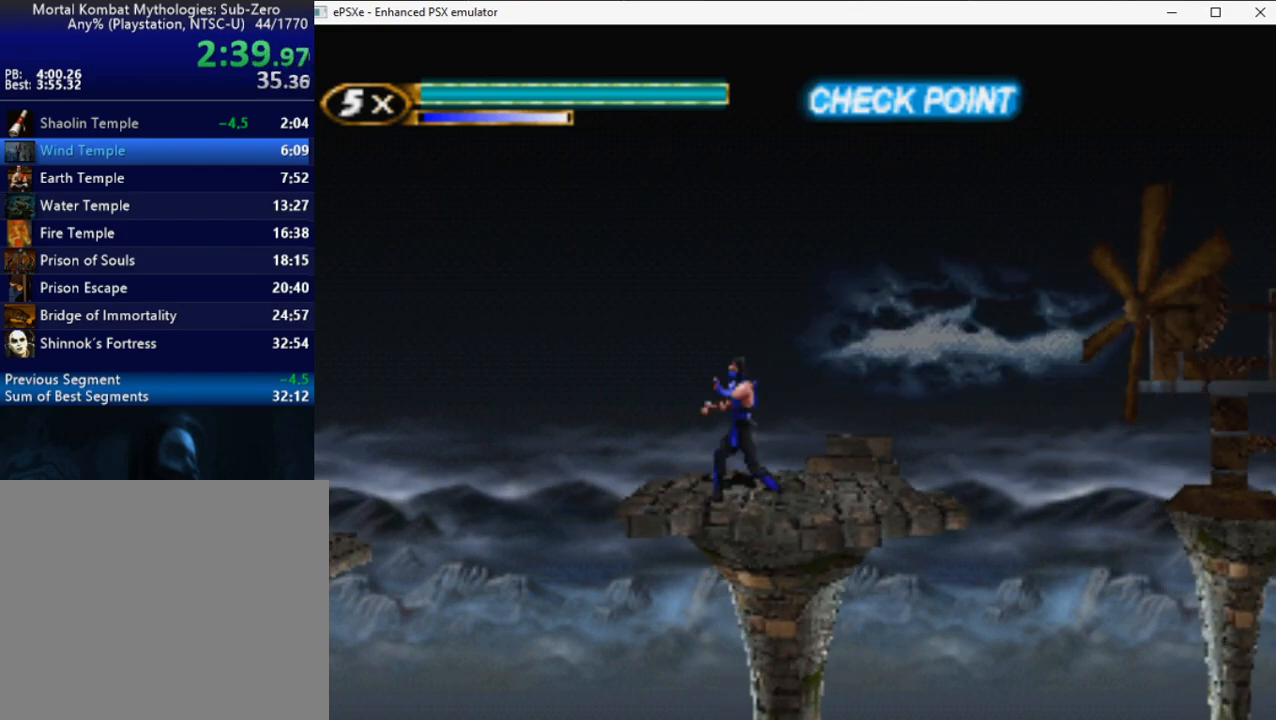
{"buttons": ["L2"], "right_stick": "center", "events": [[50, "CROSS", "up"], [67, "L1", "up"], [100, "DPAD_DOWN", "up"], [183, "DPAD_RIGHT", "down"], [417, "DPAD_RIGHT", "up"], [483, "L2", "down"]]}
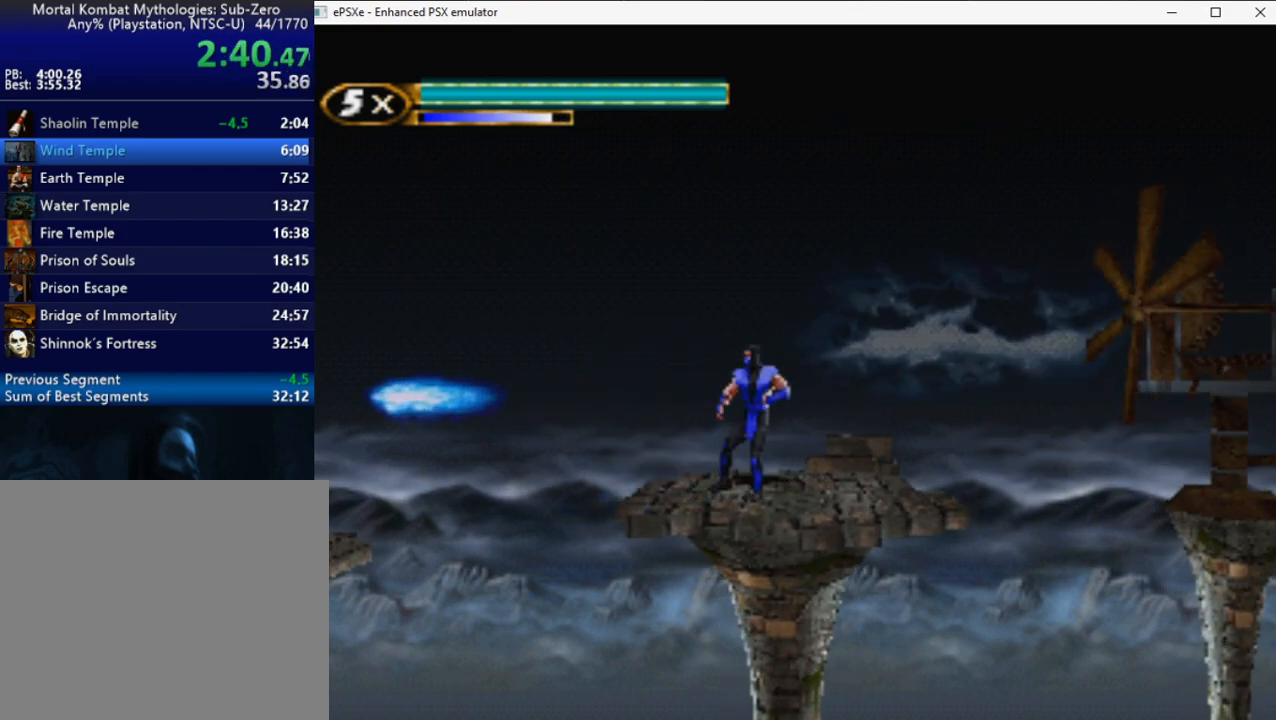
{"buttons": ["DPAD_RIGHT"], "right_stick": "center", "events": [[100, "DPAD_RIGHT", "down"], [100, "L2", "up"]]}
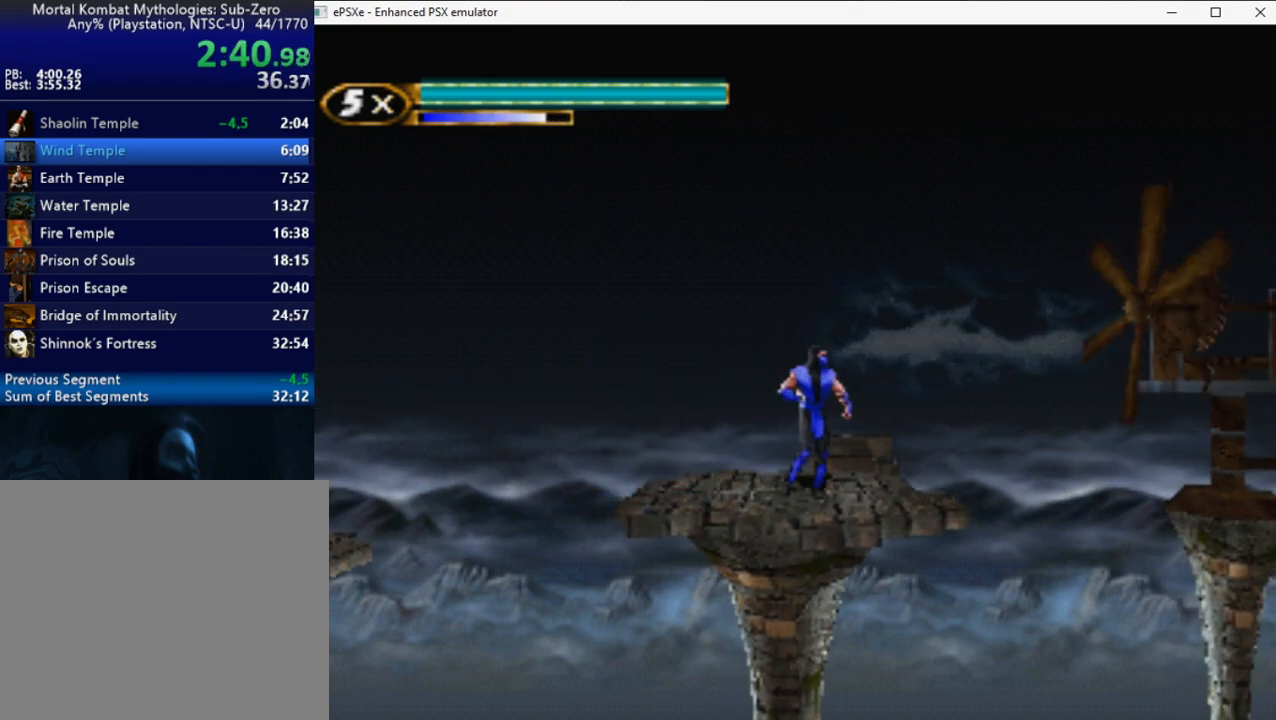
{"buttons": ["DPAD_RIGHT"], "right_stick": "center", "events": [[250, "DPAD_RIGHT", "up"], [383, "DPAD_RIGHT", "down"]]}